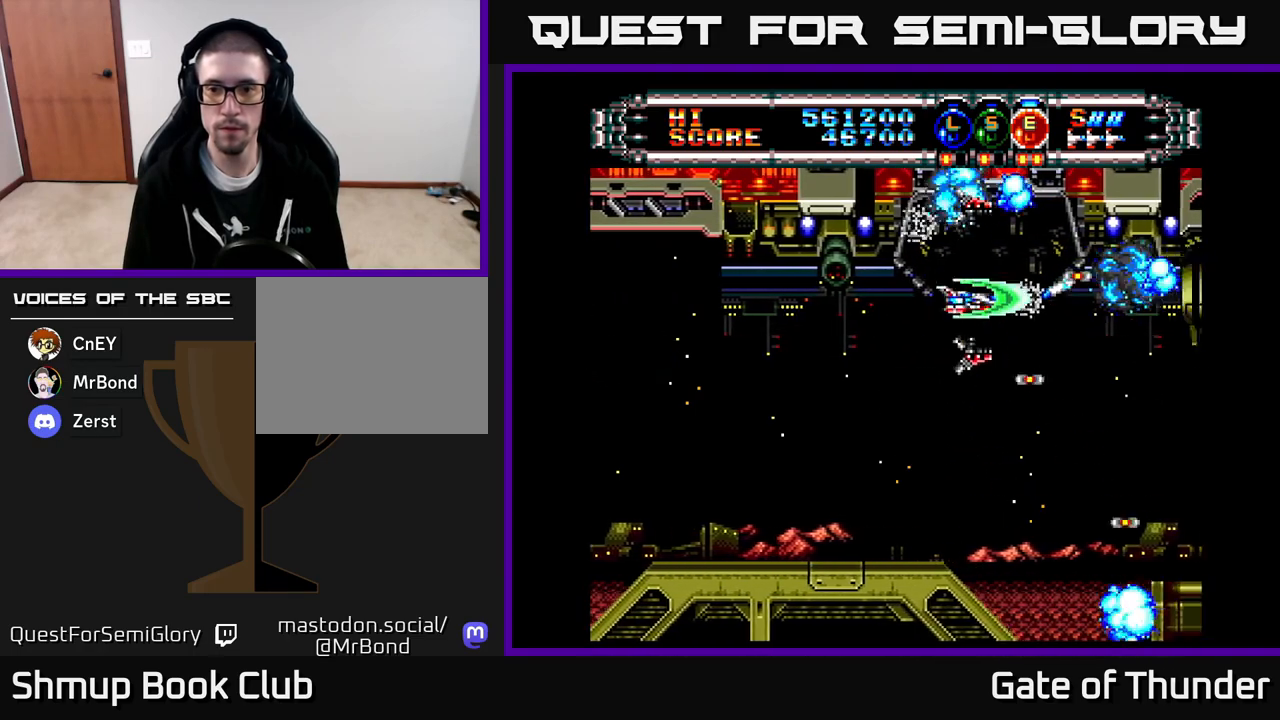
Gameplay with a controller (Xbox layout); each line is a JSON object with the inputs held at the frame after it. "events" lists button and stick changes between this image and that frame as [ms after this image, input, new state], when the widget could be followed in between. Not read: right_stick.
{"buttons": ["X", "DPAD_UP"], "left_stick": "center", "events": [[300, "DPAD_DOWN", "up"], [383, "DPAD_UP", "down"]]}
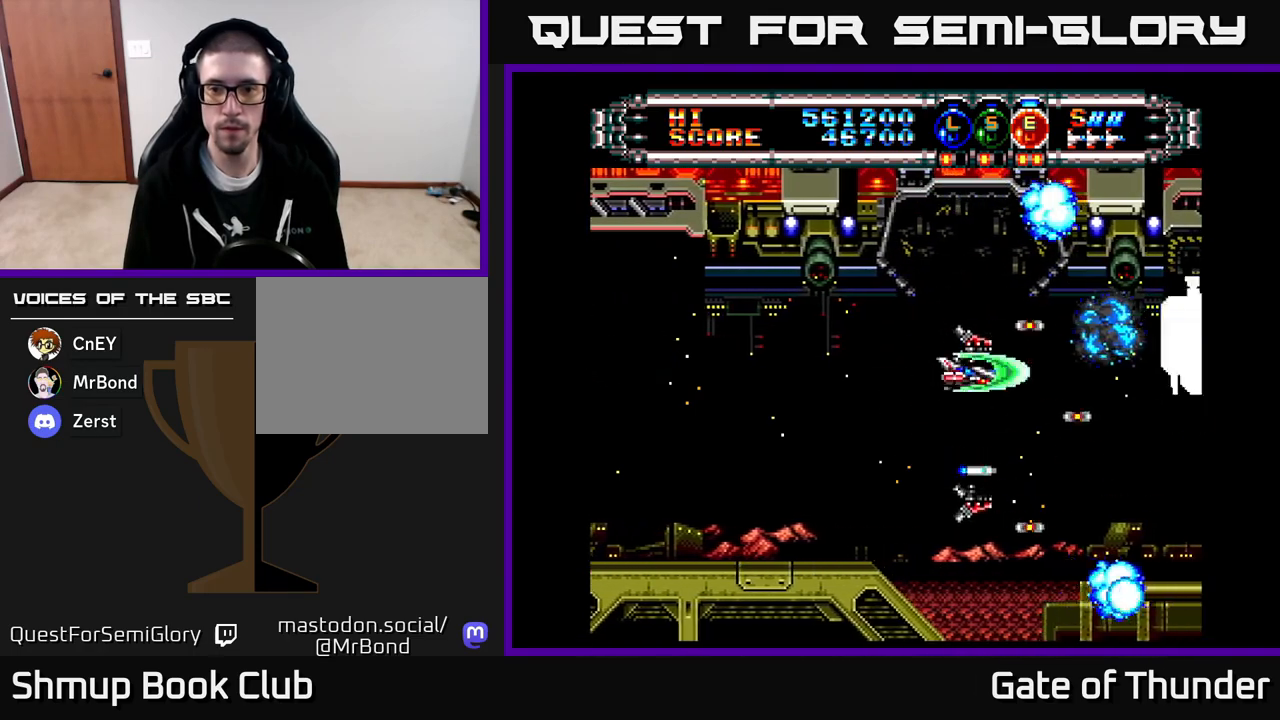
{"buttons": ["X", "DPAD_LEFT"], "left_stick": "center", "events": [[33, "DPAD_UP", "up"], [150, "DPAD_DOWN", "down"], [400, "DPAD_DOWN", "up"], [433, "DPAD_LEFT", "down"]]}
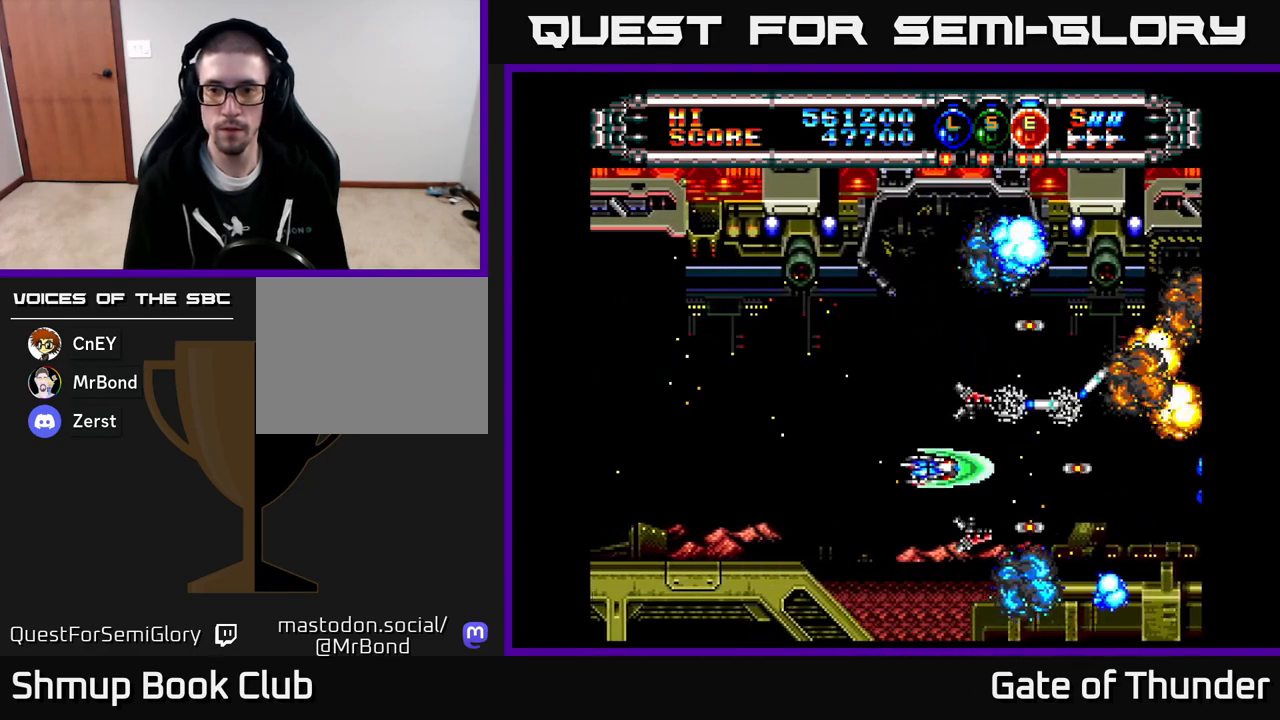
{"buttons": ["X", "DPAD_DOWN"], "left_stick": "center", "events": [[50, "DPAD_UP", "down"], [83, "DPAD_LEFT", "up"], [167, "DPAD_UP", "up"], [483, "DPAD_DOWN", "down"]]}
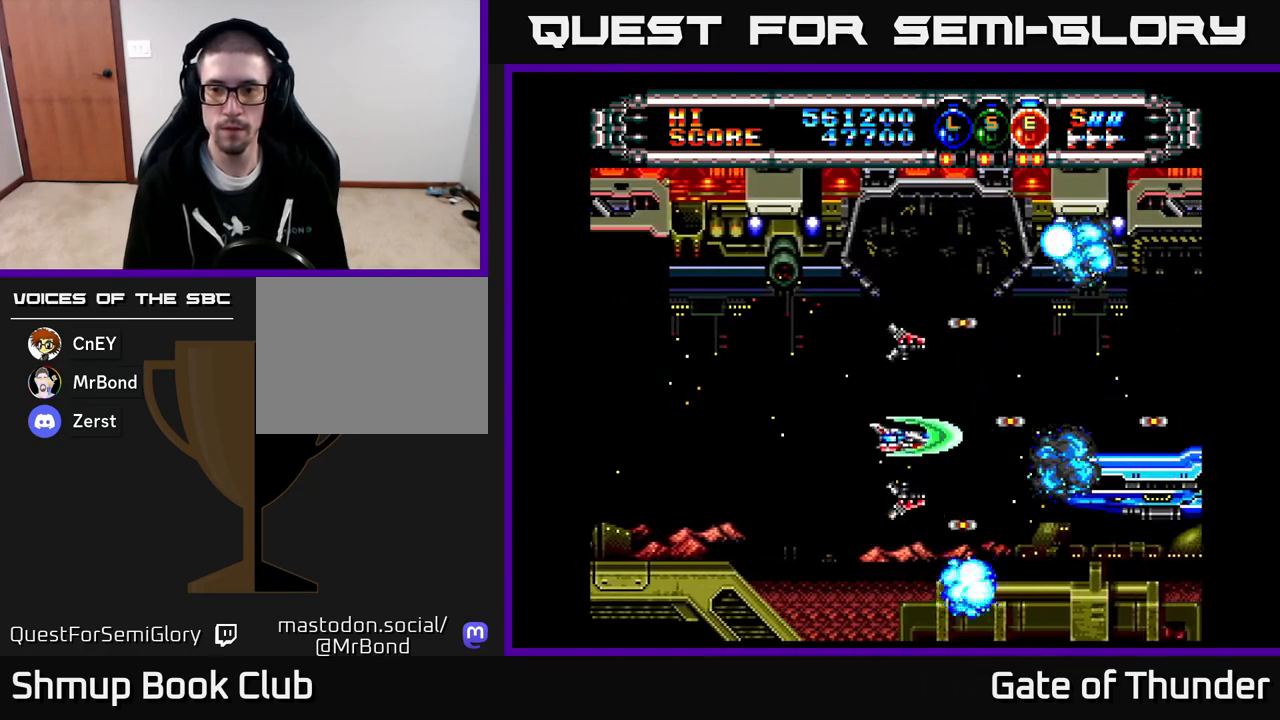
{"buttons": ["X", "DPAD_LEFT"], "left_stick": "center", "events": [[83, "DPAD_LEFT", "down"], [133, "DPAD_DOWN", "up"]]}
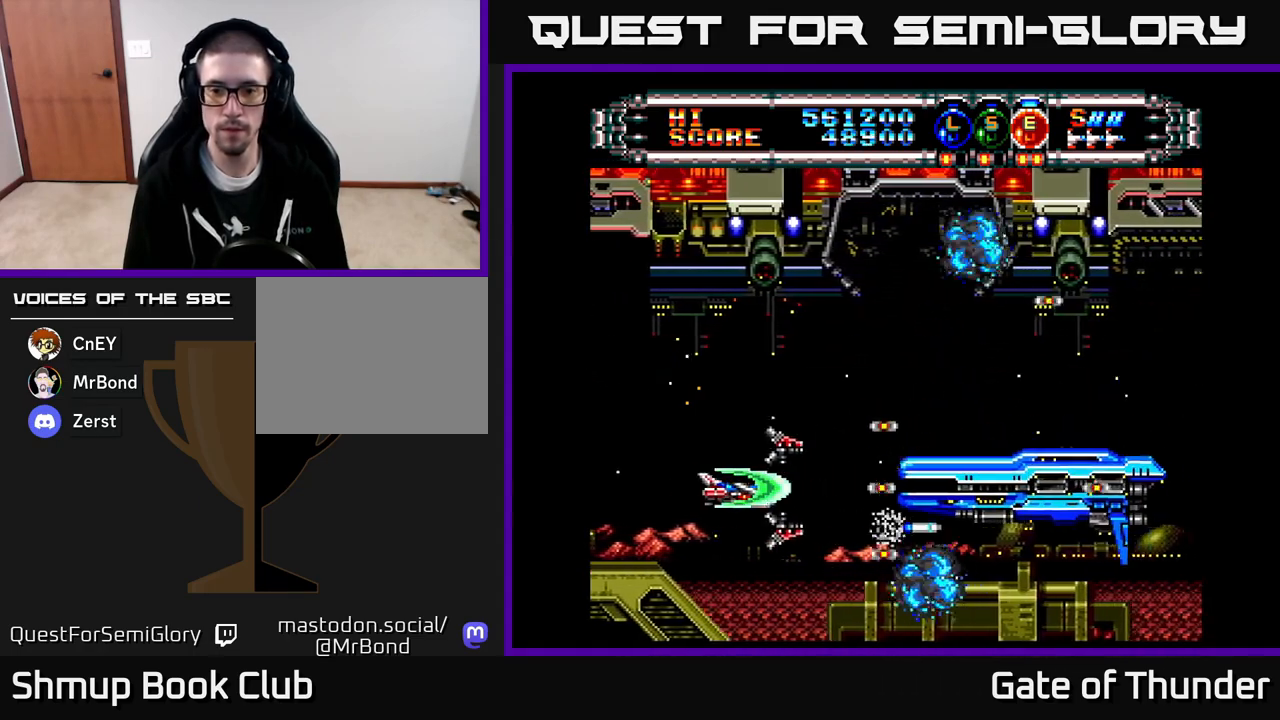
{"buttons": ["X", "DPAD_RIGHT"], "left_stick": "center", "events": [[367, "DPAD_LEFT", "up"], [417, "DPAD_RIGHT", "down"]]}
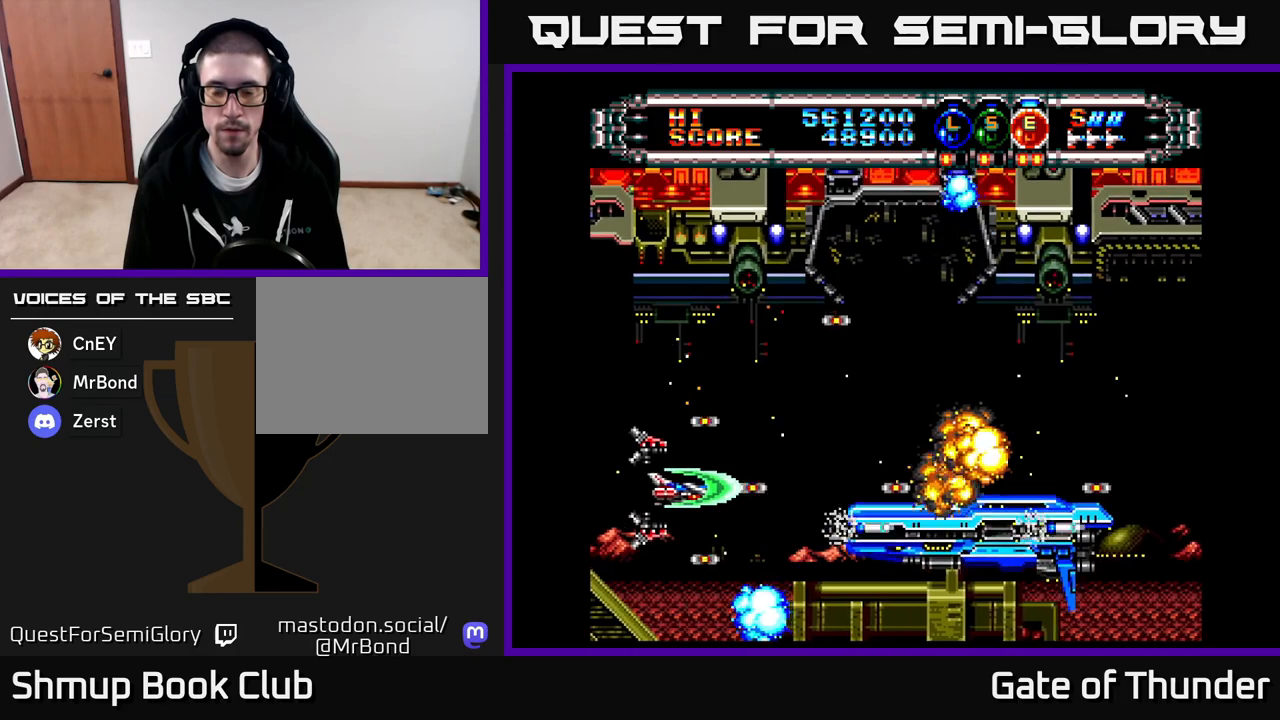
{"buttons": ["X", "DPAD_RIGHT"], "left_stick": "center", "events": [[150, "DPAD_UP", "down"], [283, "DPAD_UP", "up"]]}
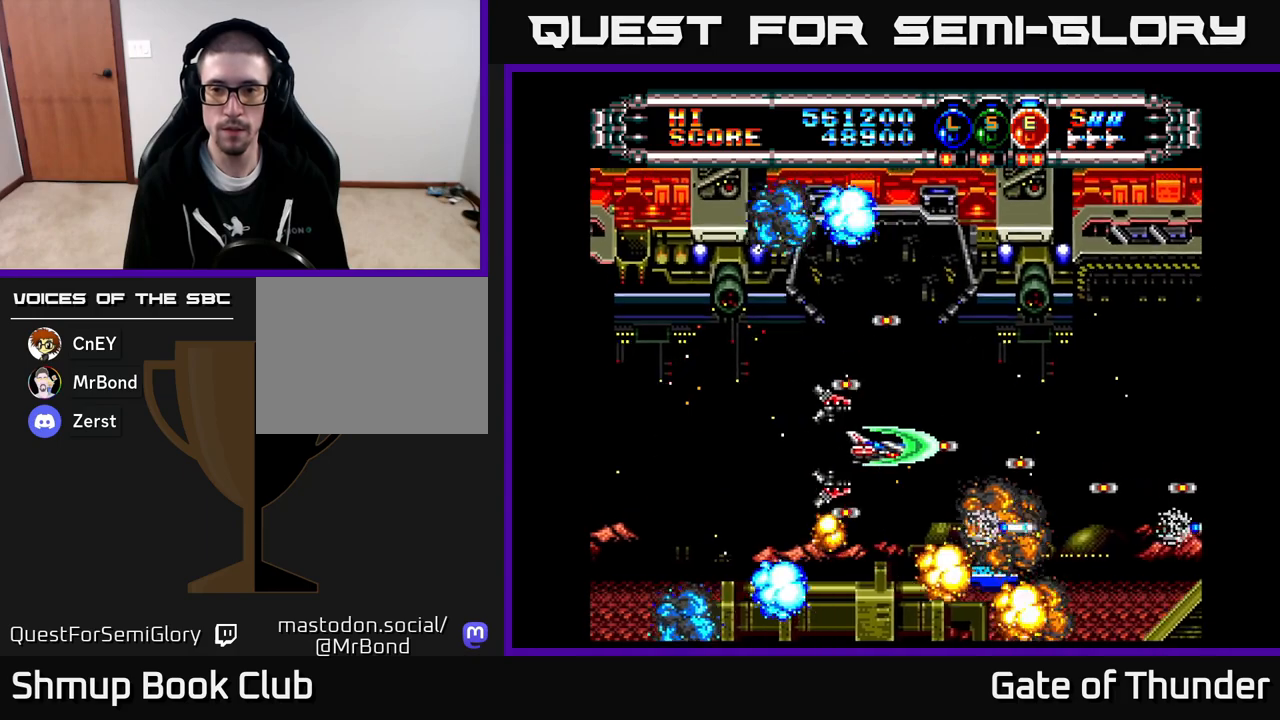
{"buttons": ["X"], "left_stick": "center", "events": [[200, "DPAD_RIGHT", "up"]]}
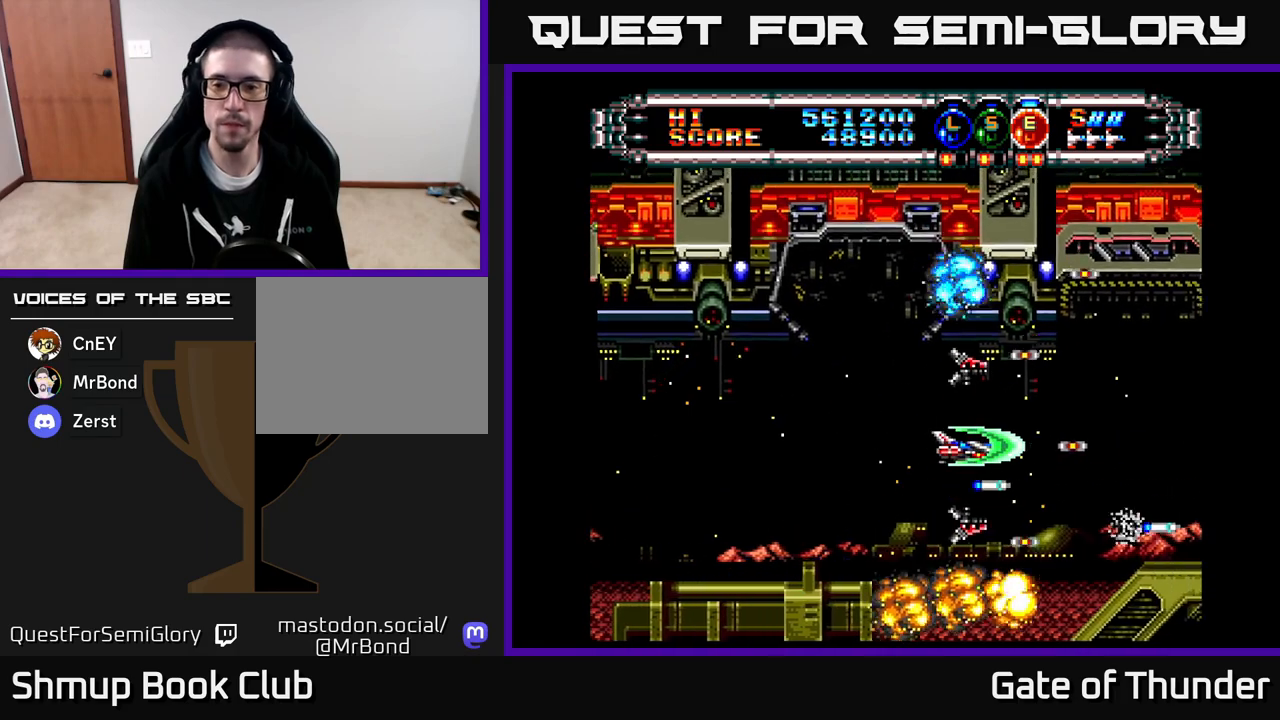
{"buttons": ["X"], "left_stick": "center", "events": []}
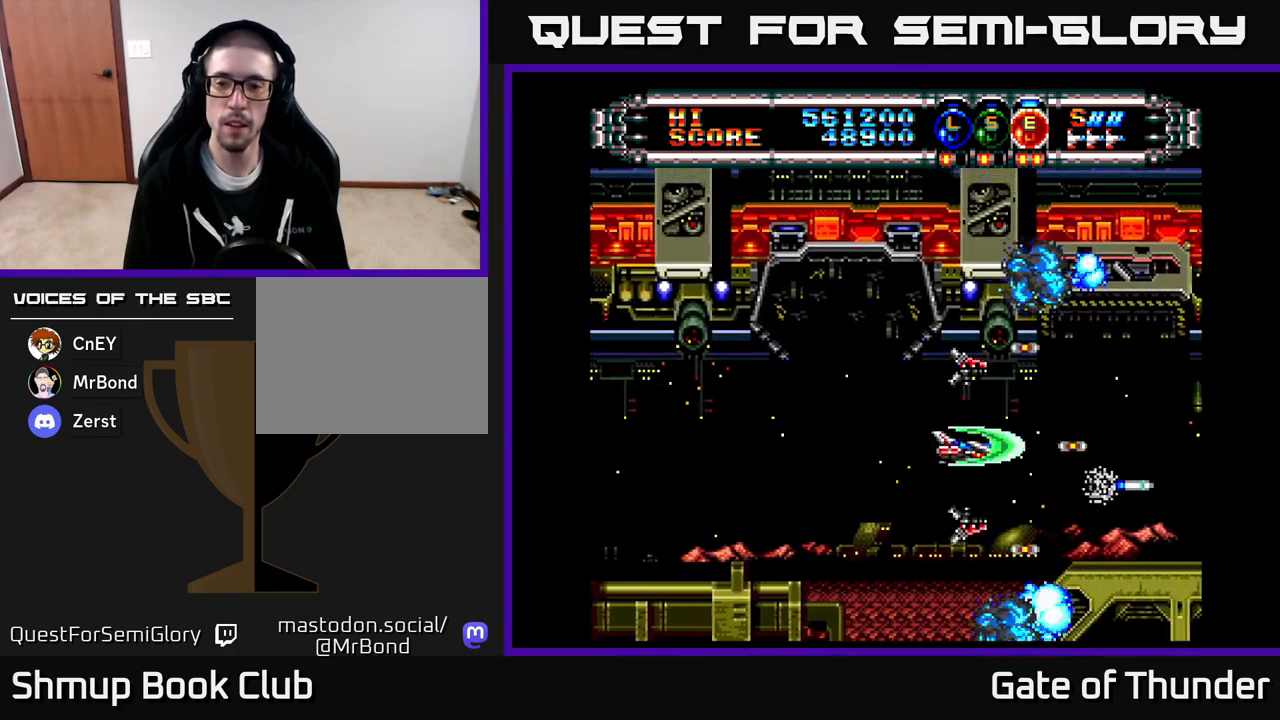
{"buttons": ["X"], "left_stick": "center", "events": [[383, "DPAD_DOWN", "down"], [483, "DPAD_DOWN", "up"]]}
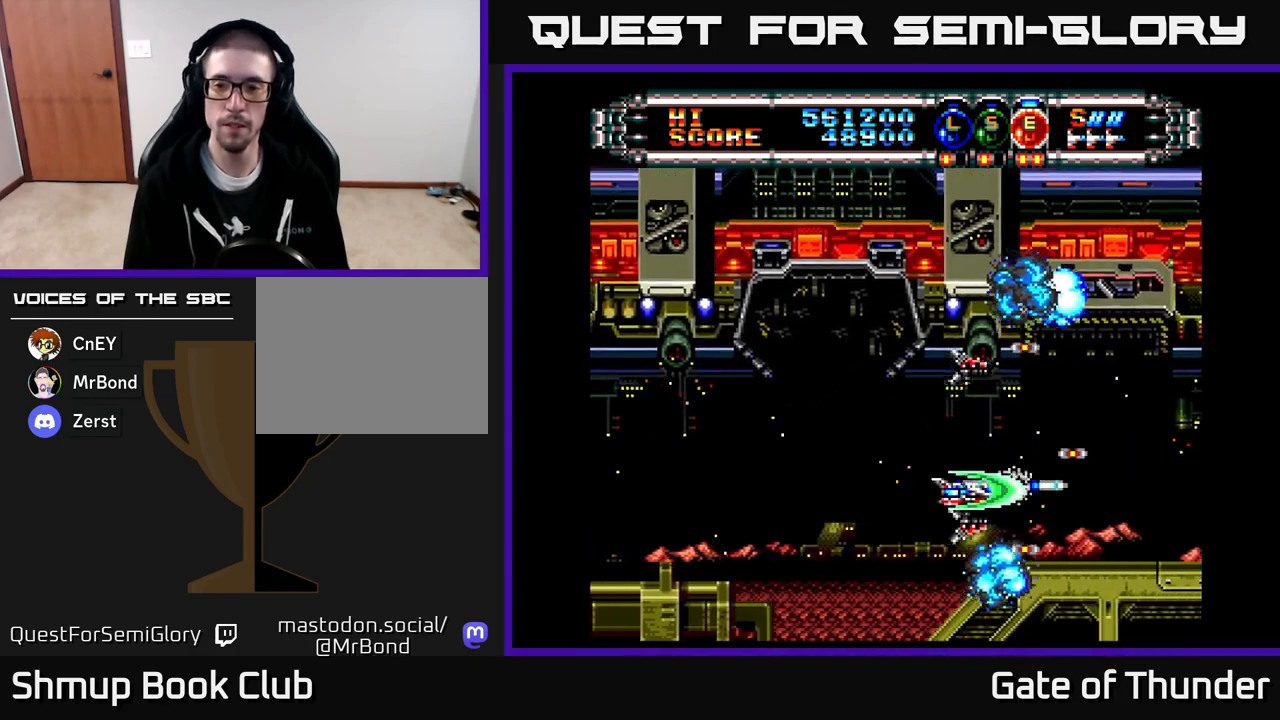
{"buttons": ["X"], "left_stick": "center", "events": []}
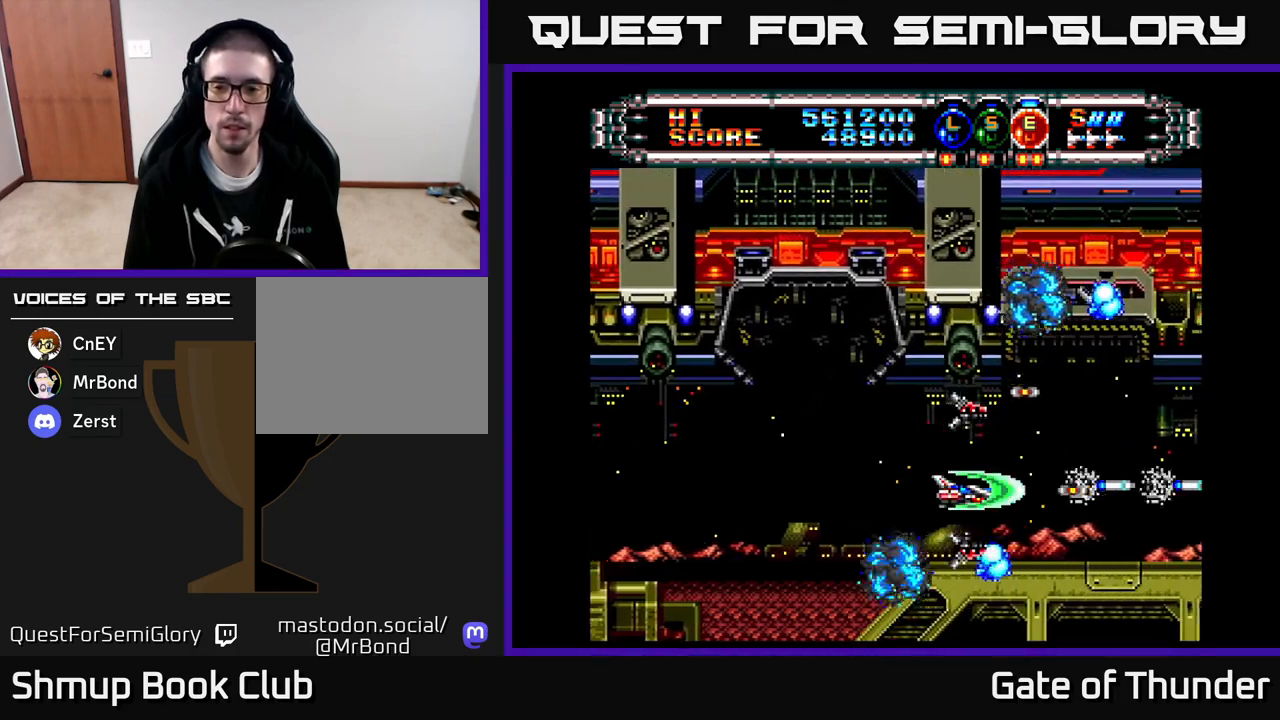
{"buttons": ["X"], "left_stick": "center", "events": []}
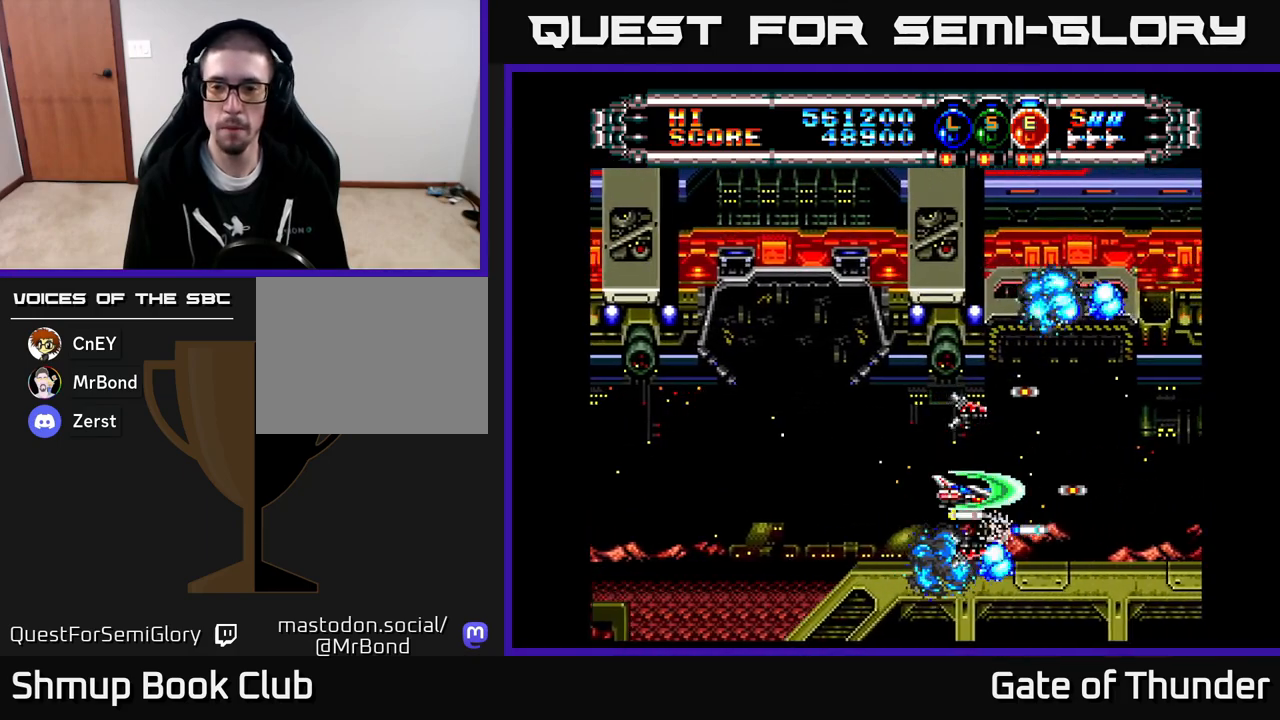
{"buttons": ["X"], "left_stick": "center", "events": []}
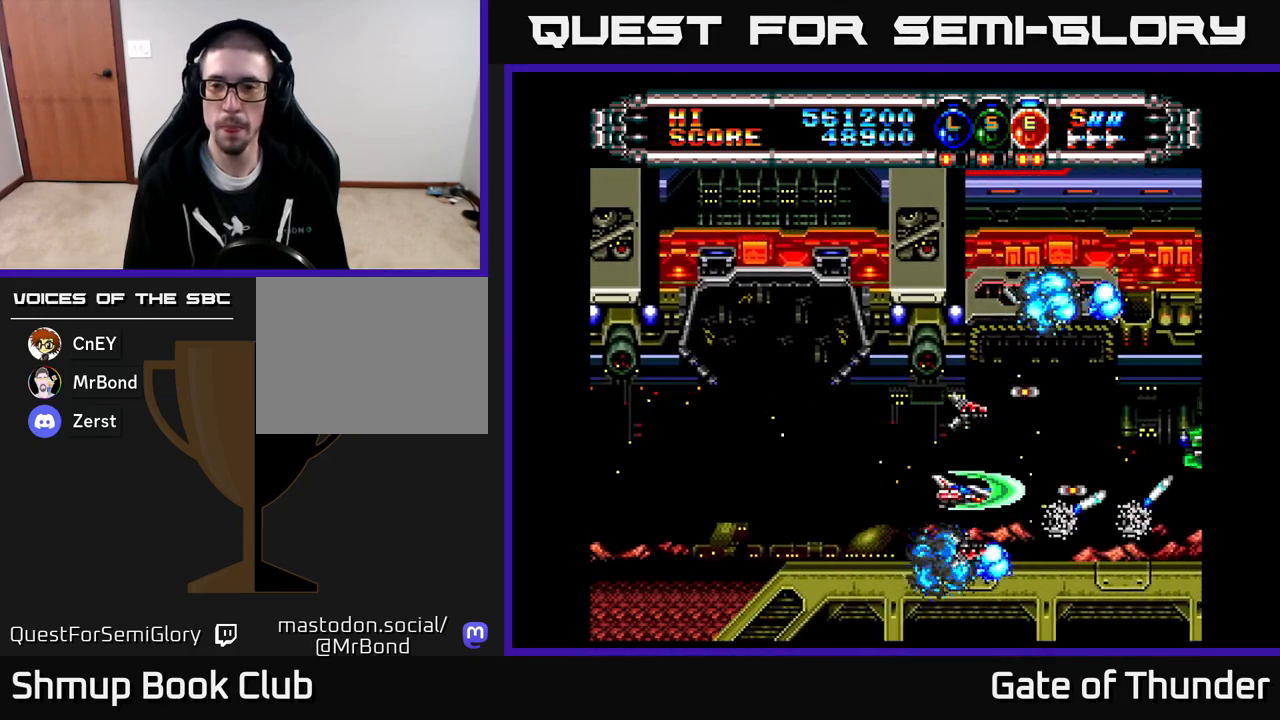
{"buttons": ["X", "DPAD_LEFT"], "left_stick": "center", "events": [[317, "DPAD_UP", "down"], [350, "DPAD_LEFT", "down"], [400, "DPAD_UP", "up"]]}
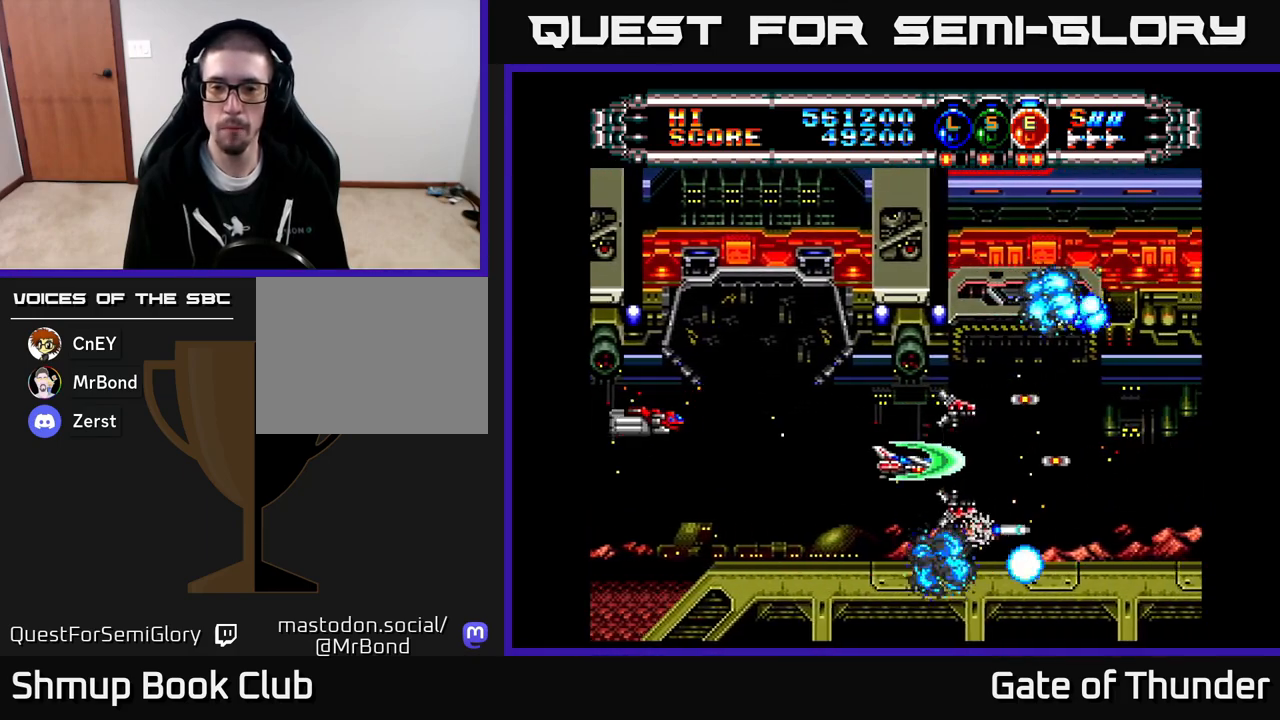
{"buttons": ["X"], "left_stick": "center", "events": [[83, "DPAD_LEFT", "up"], [367, "DPAD_LEFT", "down"], [383, "DPAD_DOWN", "down"], [433, "DPAD_DOWN", "up"], [467, "DPAD_LEFT", "up"]]}
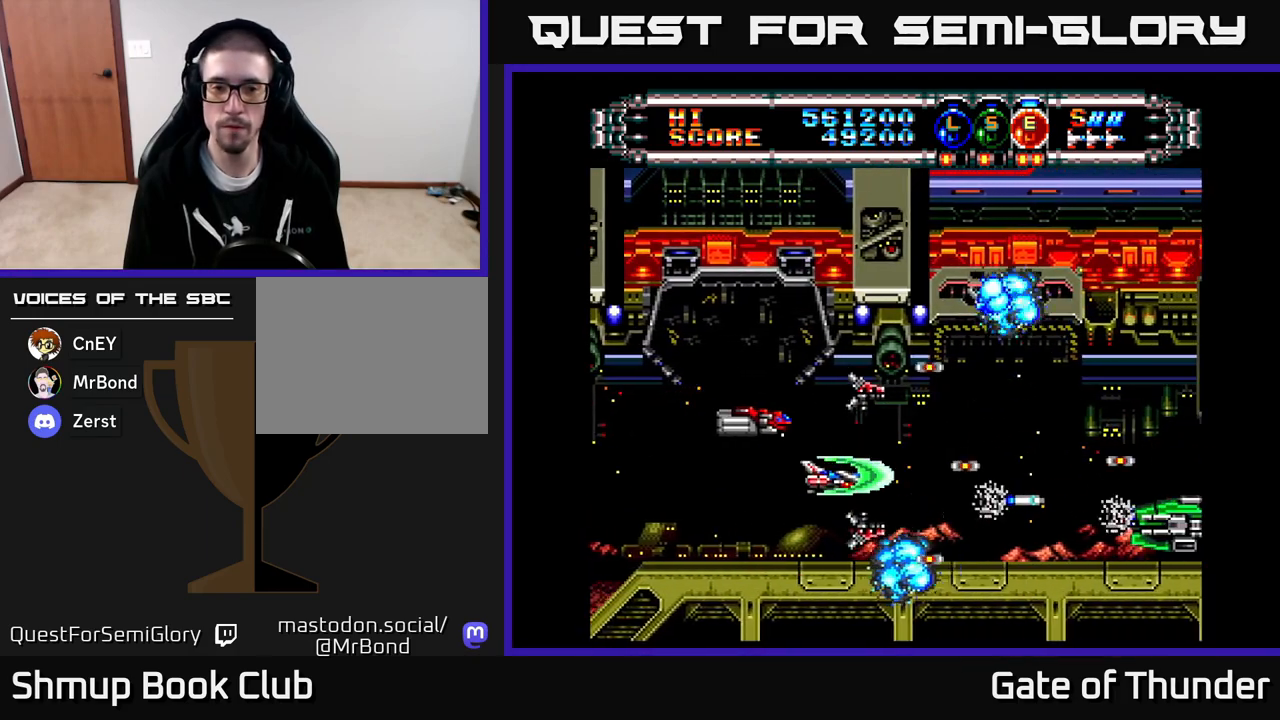
{"buttons": ["X"], "left_stick": "center", "events": []}
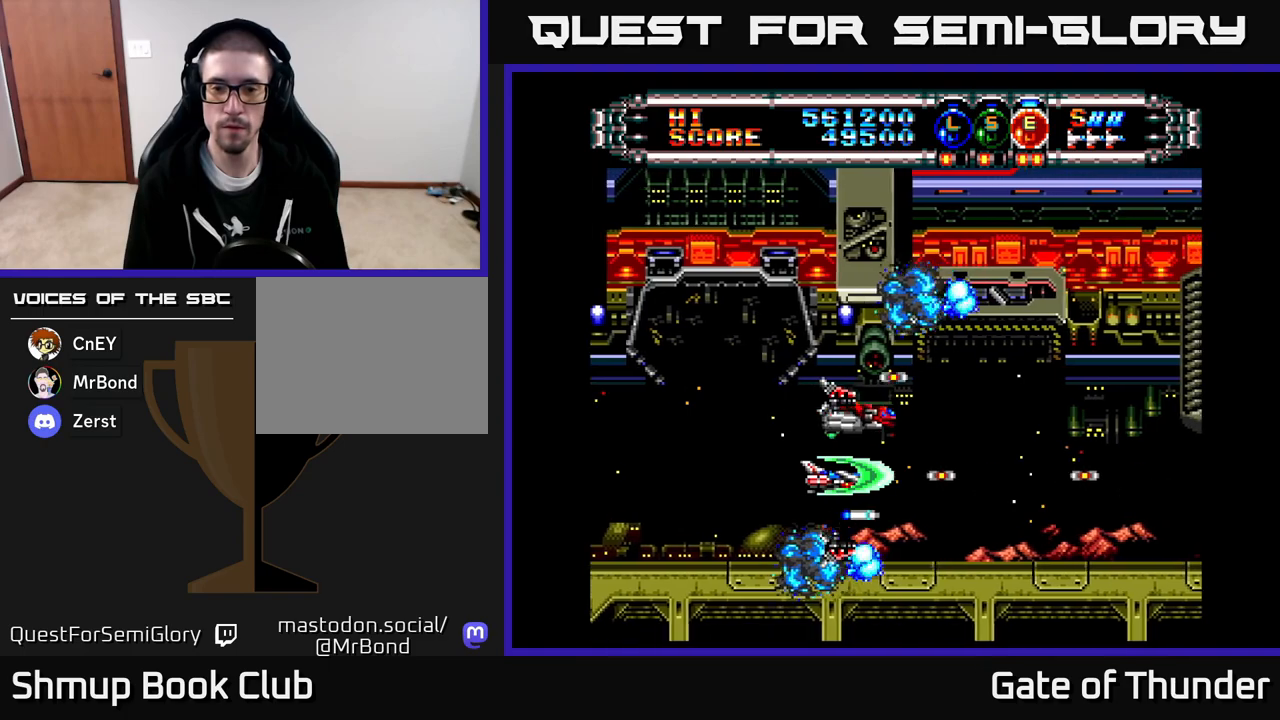
{"buttons": ["X"], "left_stick": "center", "events": []}
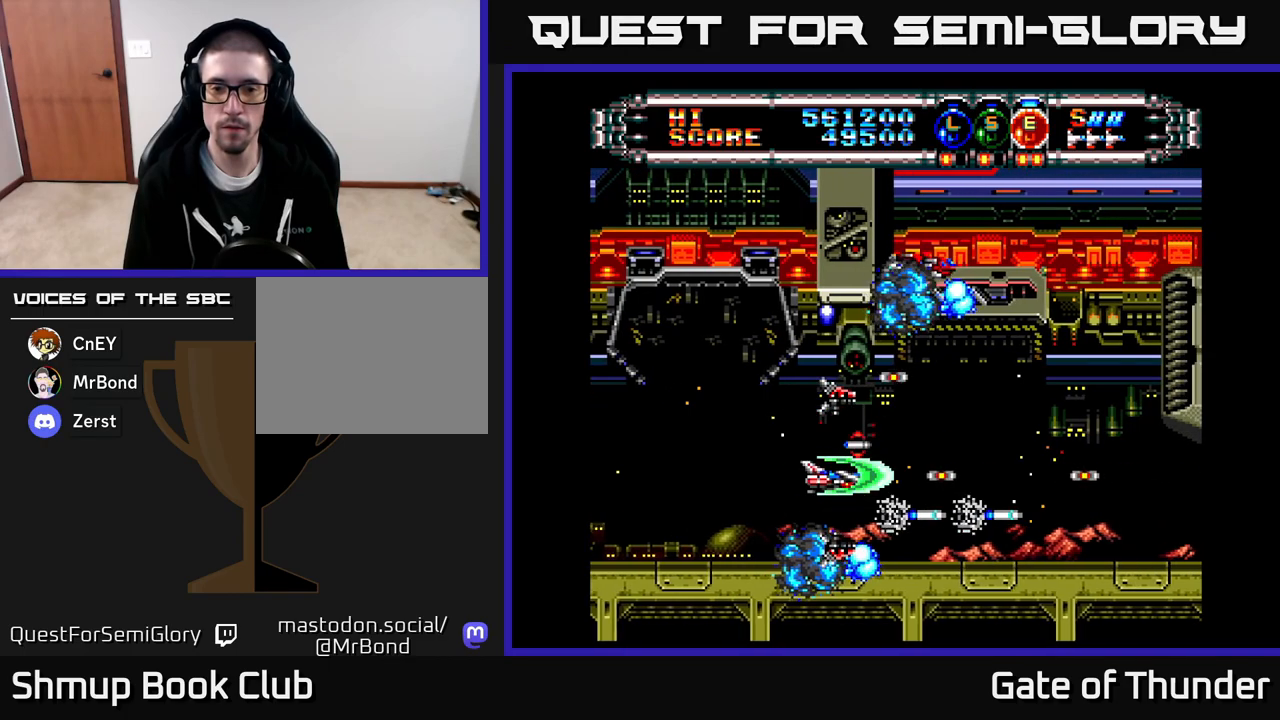
{"buttons": ["X"], "left_stick": "center", "events": []}
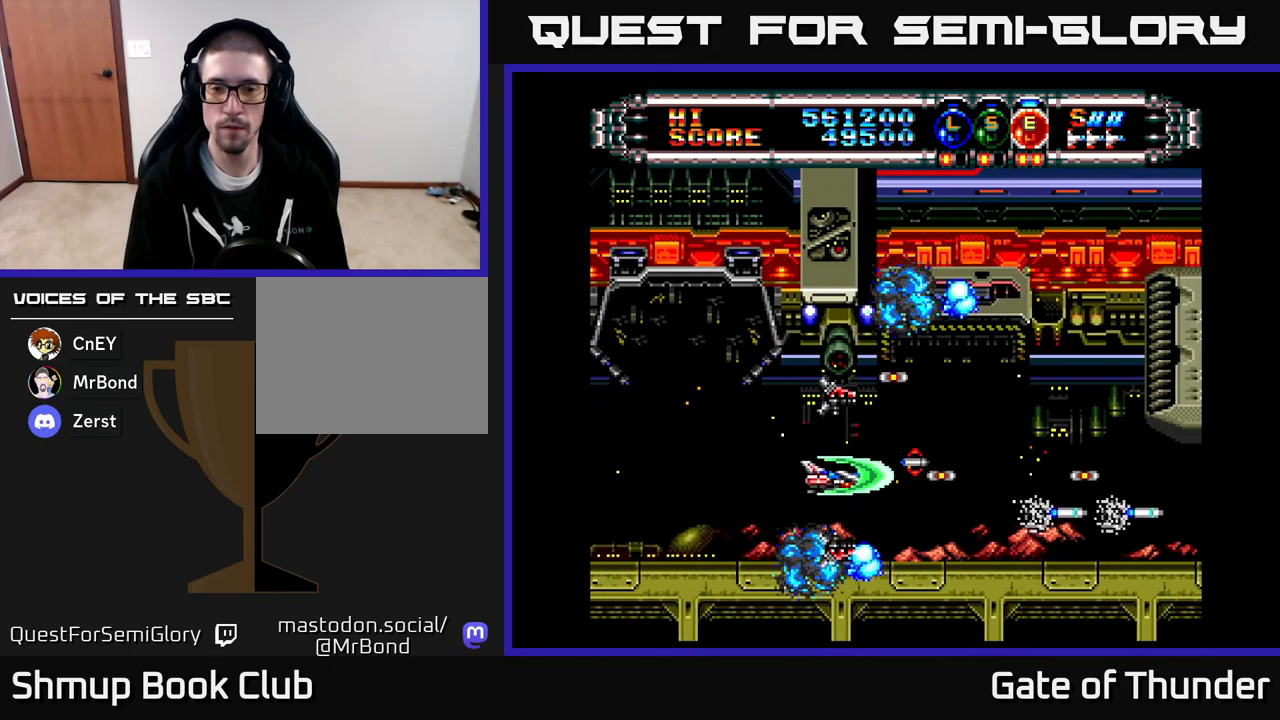
{"buttons": ["X"], "left_stick": "center", "events": [[33, "DPAD_RIGHT", "down"], [333, "DPAD_RIGHT", "up"]]}
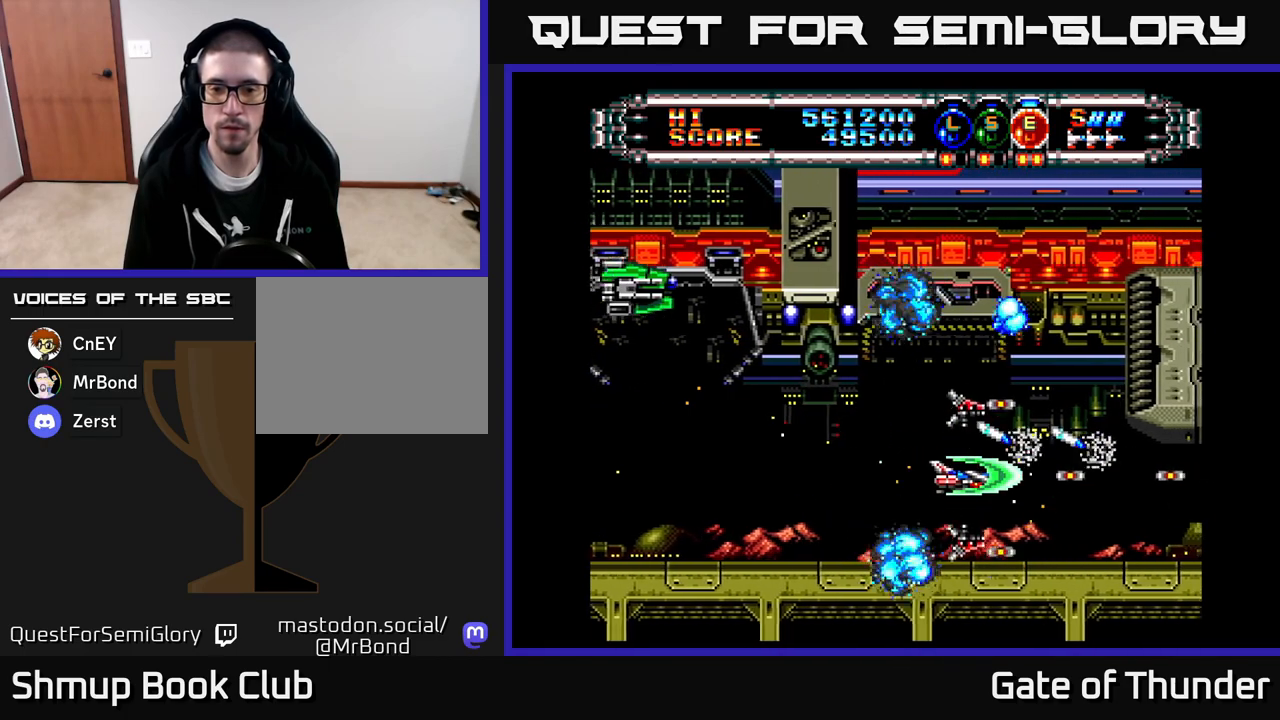
{"buttons": ["X", "DPAD_LEFT"], "left_stick": "center", "events": [[283, "DPAD_LEFT", "down"]]}
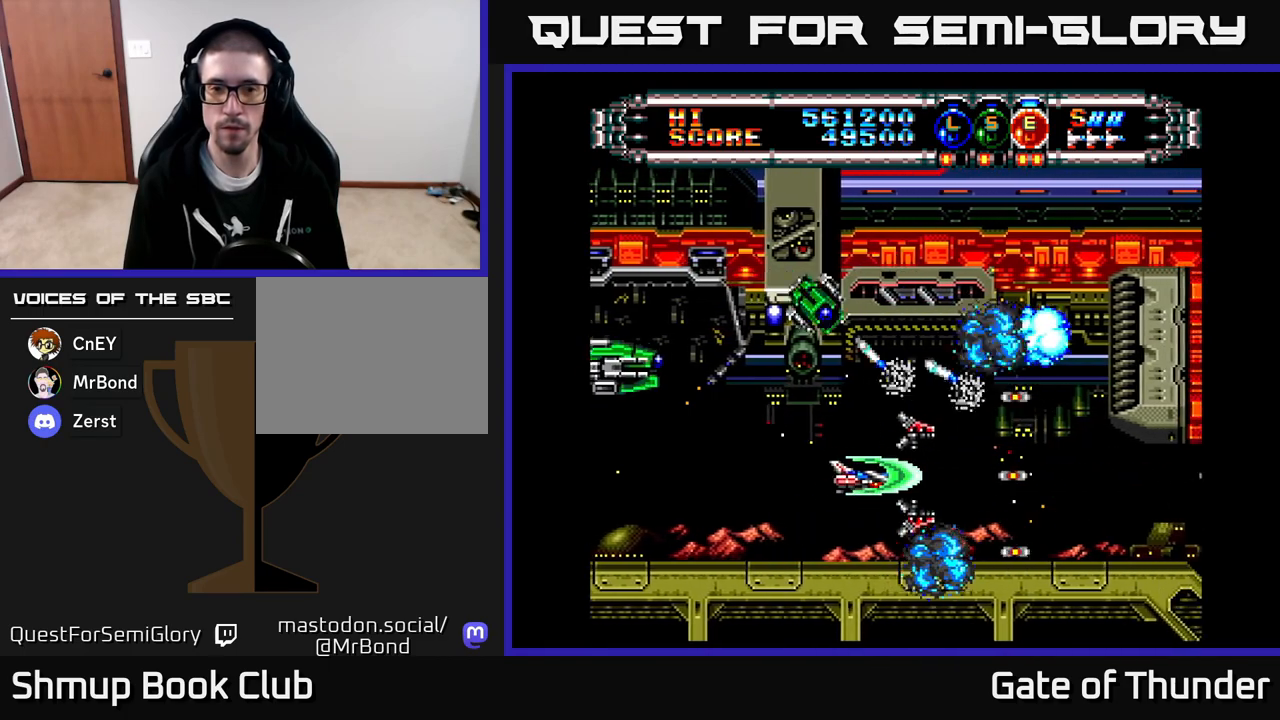
{"buttons": ["X"], "left_stick": "center", "events": [[17, "DPAD_LEFT", "up"], [67, "DPAD_UP", "down"], [133, "DPAD_UP", "up"], [183, "DPAD_DOWN", "down"], [250, "DPAD_LEFT", "down"], [283, "DPAD_DOWN", "up"], [500, "DPAD_LEFT", "up"]]}
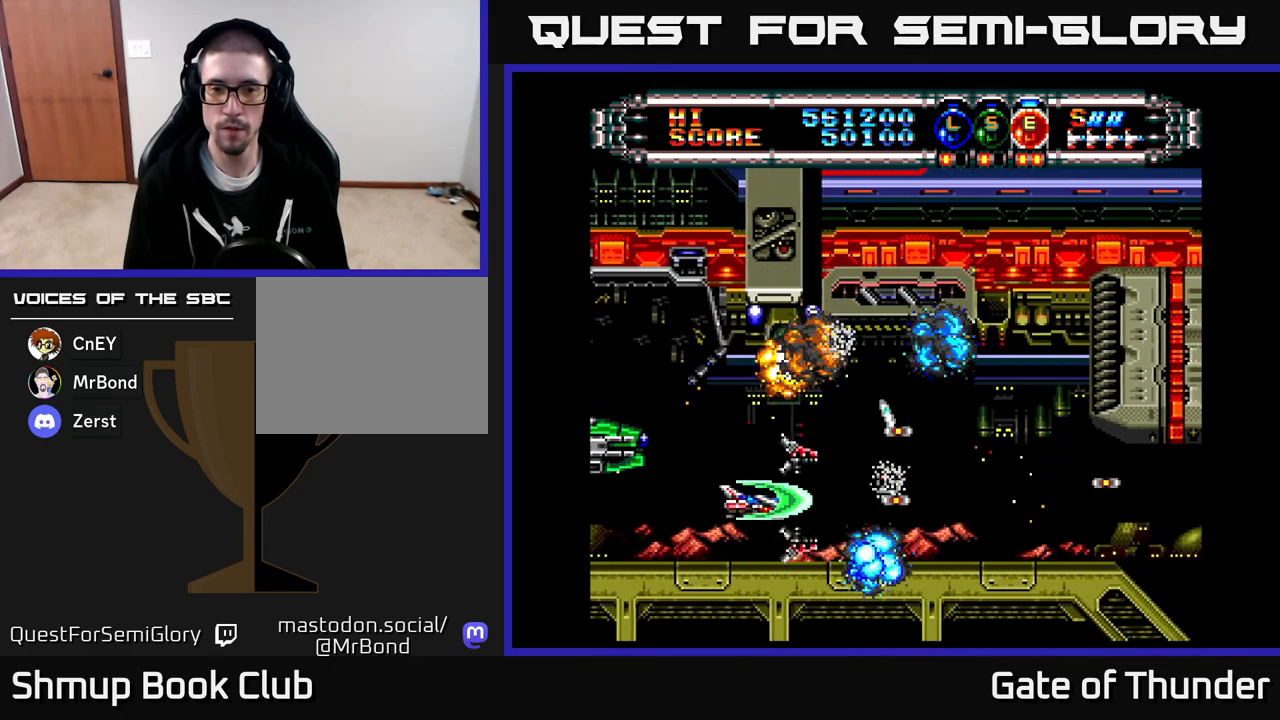
{"buttons": ["X"], "left_stick": "center", "events": [[150, "DPAD_RIGHT", "down"], [250, "DPAD_DOWN", "down"], [267, "DPAD_RIGHT", "up"], [317, "DPAD_LEFT", "down"], [333, "DPAD_DOWN", "up"], [367, "DPAD_LEFT", "up"]]}
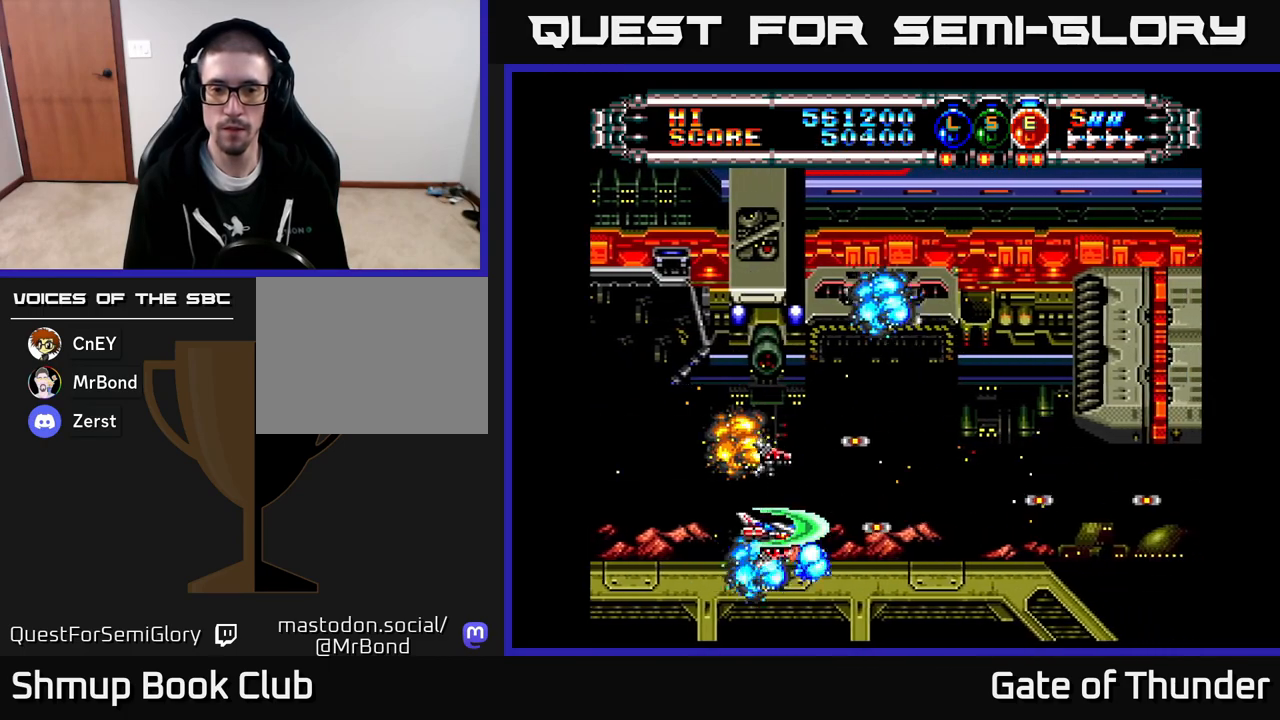
{"buttons": ["X", "DPAD_RIGHT"], "left_stick": "center", "events": [[183, "DPAD_UP", "down"], [300, "DPAD_RIGHT", "down"], [300, "DPAD_UP", "up"]]}
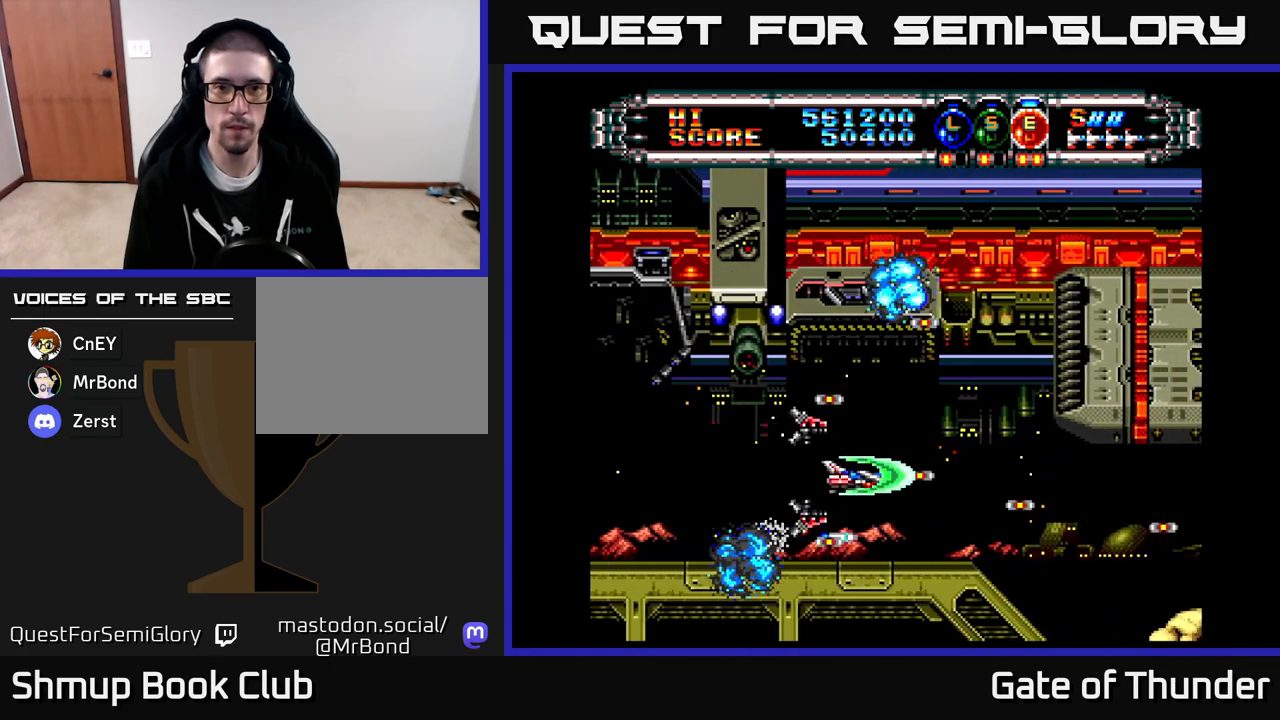
{"buttons": ["X"], "left_stick": "center", "events": [[350, "DPAD_RIGHT", "up"]]}
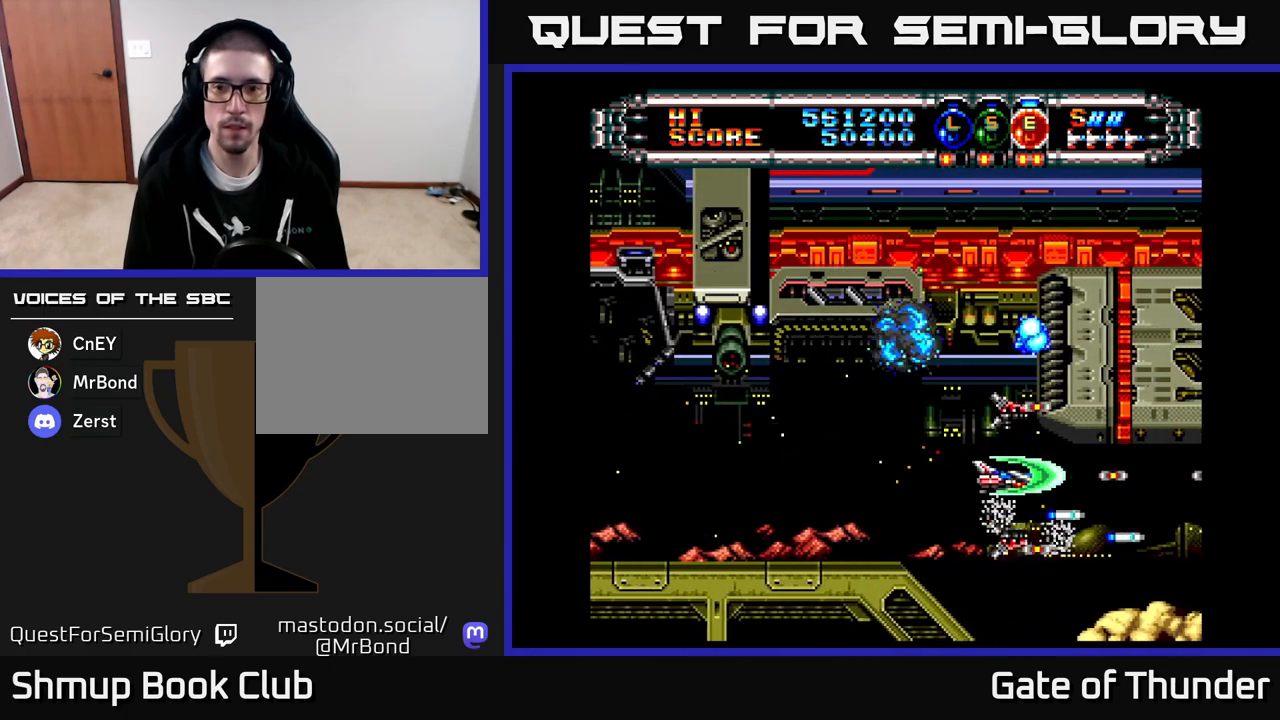
{"buttons": ["X"], "left_stick": "center", "events": []}
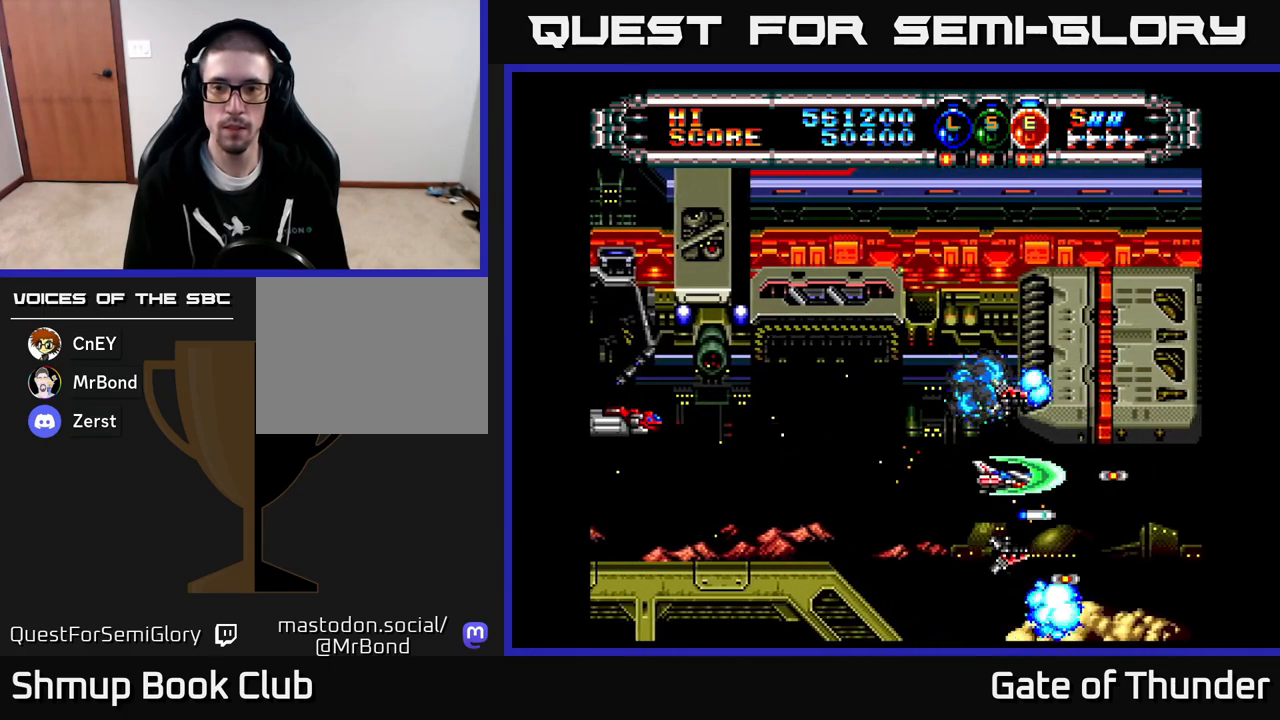
{"buttons": ["X", "DPAD_LEFT"], "left_stick": "center", "events": [[33, "DPAD_DOWN", "down"], [100, "DPAD_DOWN", "up"], [100, "DPAD_LEFT", "down"]]}
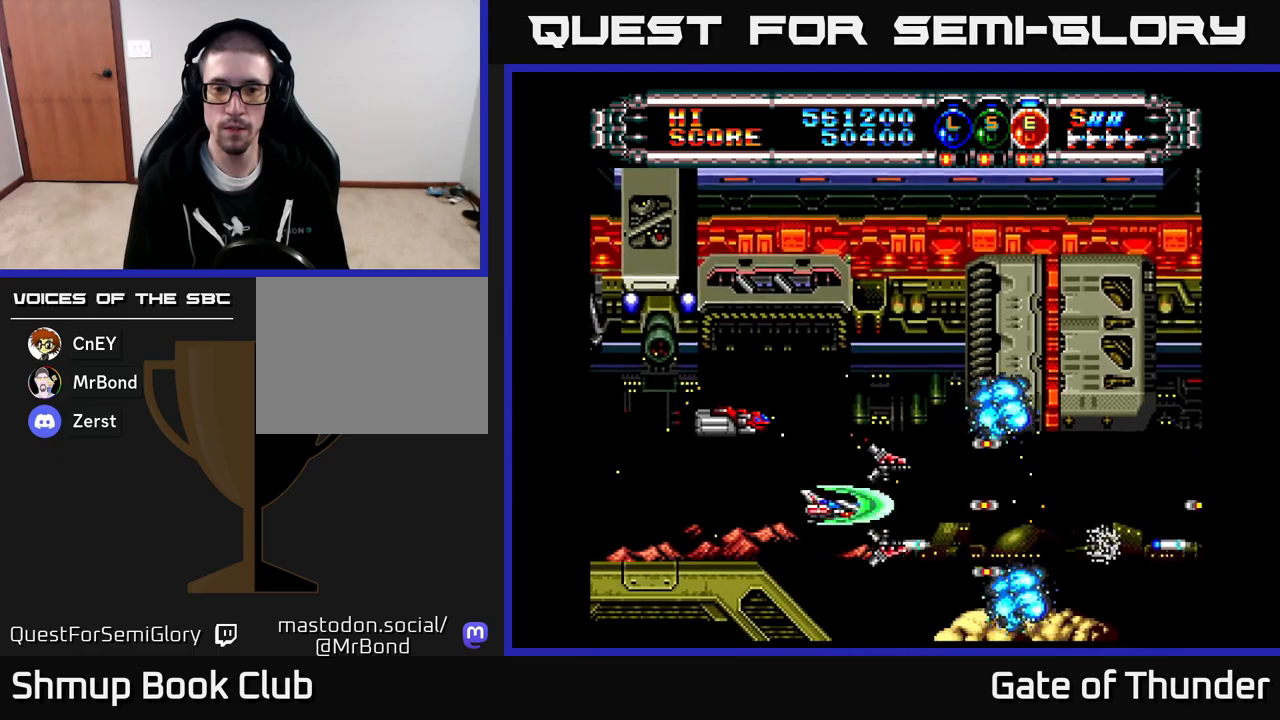
{"buttons": ["X"], "left_stick": "center", "events": [[100, "DPAD_LEFT", "up"]]}
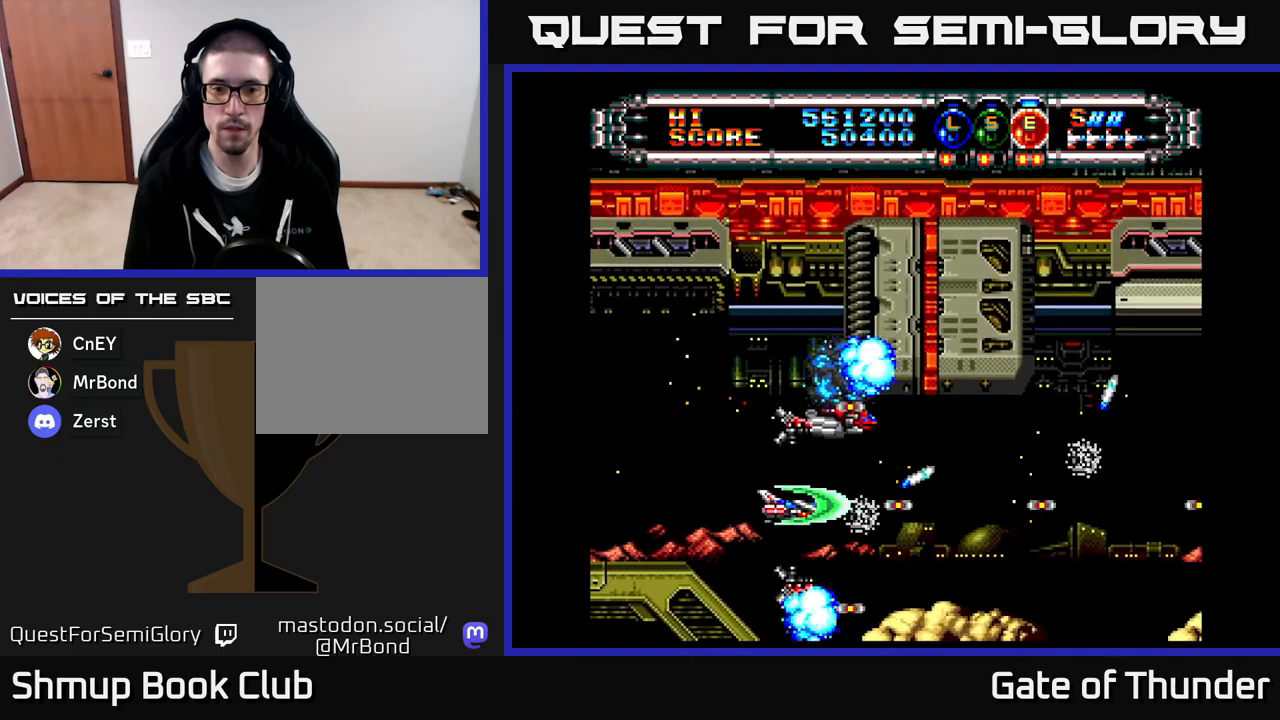
{"buttons": ["X", "DPAD_UP", "DPAD_LEFT"], "left_stick": "center", "events": [[17, "DPAD_RIGHT", "down"], [267, "DPAD_RIGHT", "up"], [317, "DPAD_LEFT", "down"], [450, "DPAD_UP", "down"]]}
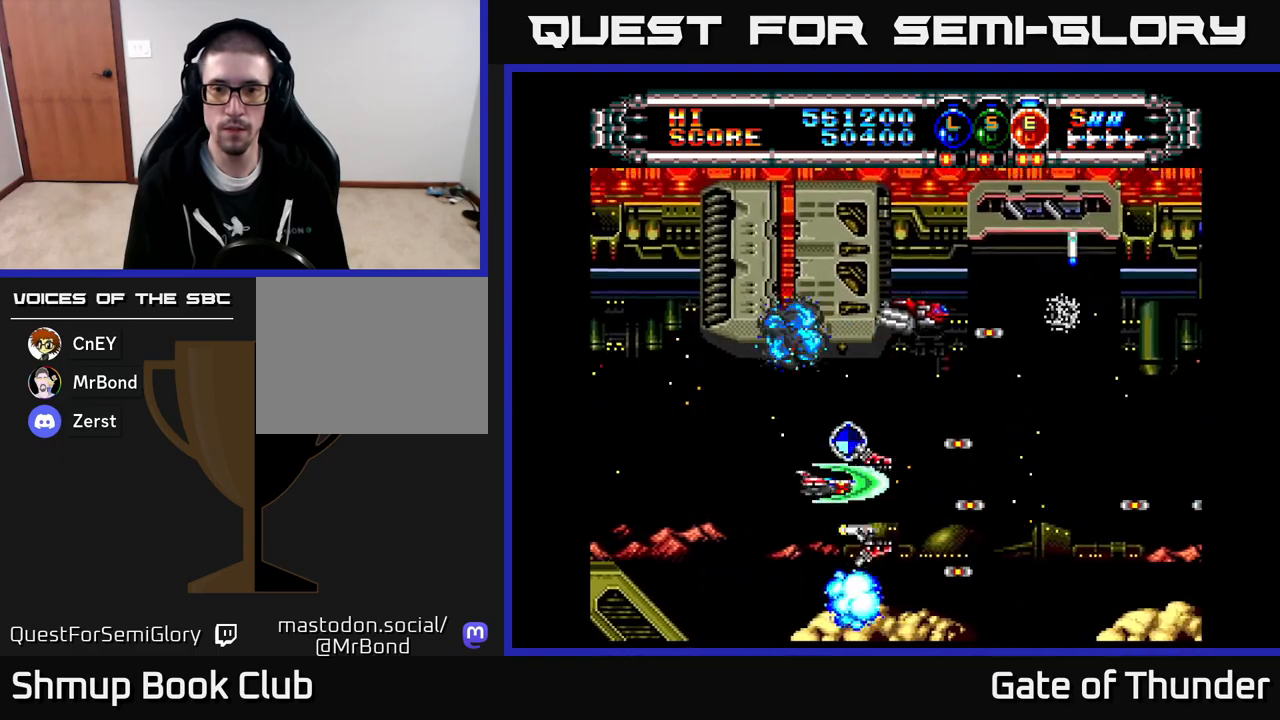
{"buttons": ["X"], "left_stick": "center", "events": [[117, "DPAD_UP", "up"], [217, "DPAD_LEFT", "up"], [333, "DPAD_UP", "down"], [450, "DPAD_UP", "up"]]}
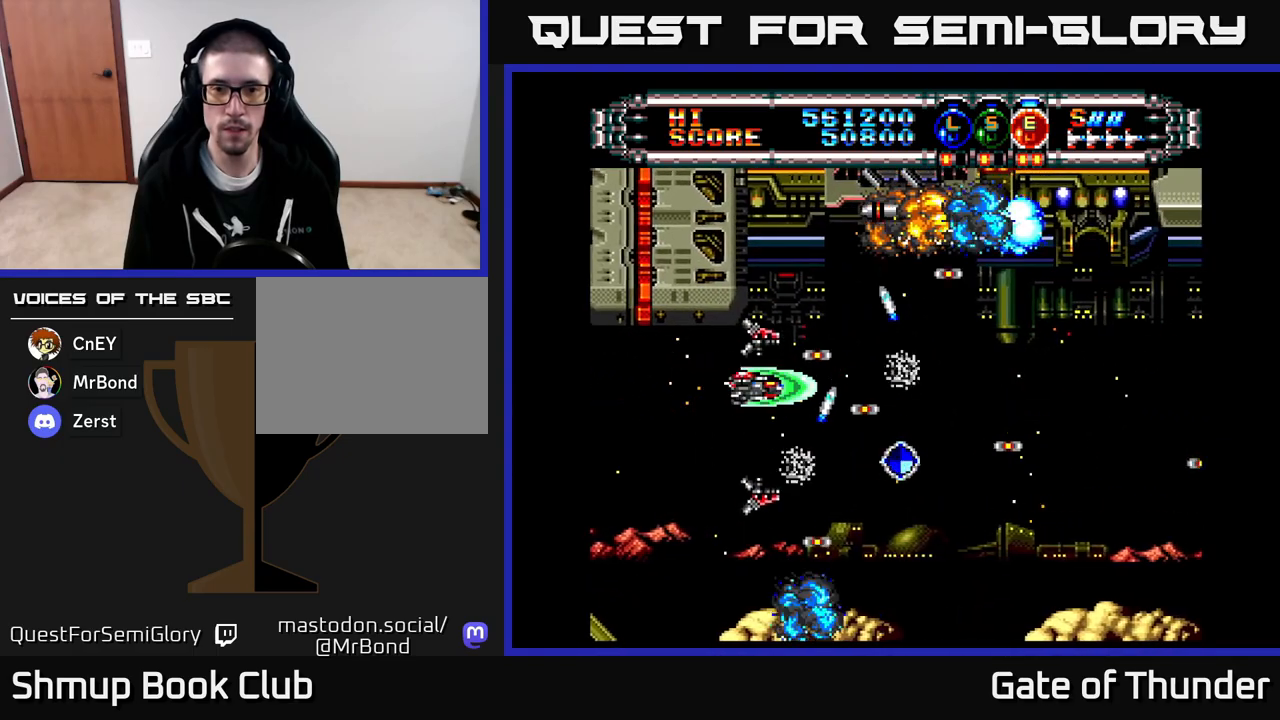
{"buttons": ["X"], "left_stick": "center", "events": [[133, "DPAD_UP", "down"], [200, "DPAD_LEFT", "down"], [233, "DPAD_UP", "up"], [250, "DPAD_LEFT", "up"], [317, "DPAD_DOWN", "down"], [450, "DPAD_DOWN", "up"]]}
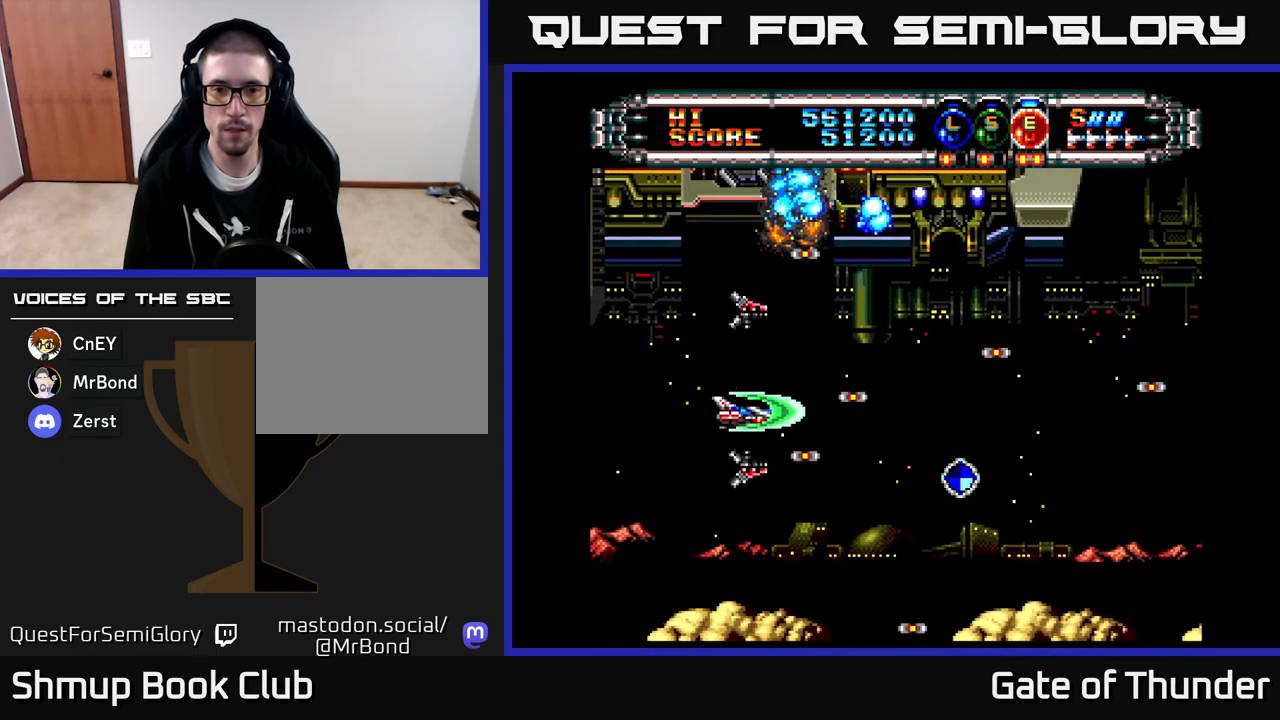
{"buttons": ["X"], "left_stick": "center", "events": [[17, "DPAD_LEFT", "down"], [233, "DPAD_UP", "down"], [250, "DPAD_LEFT", "up"], [317, "DPAD_LEFT", "down"], [383, "DPAD_UP", "up"], [417, "DPAD_LEFT", "up"]]}